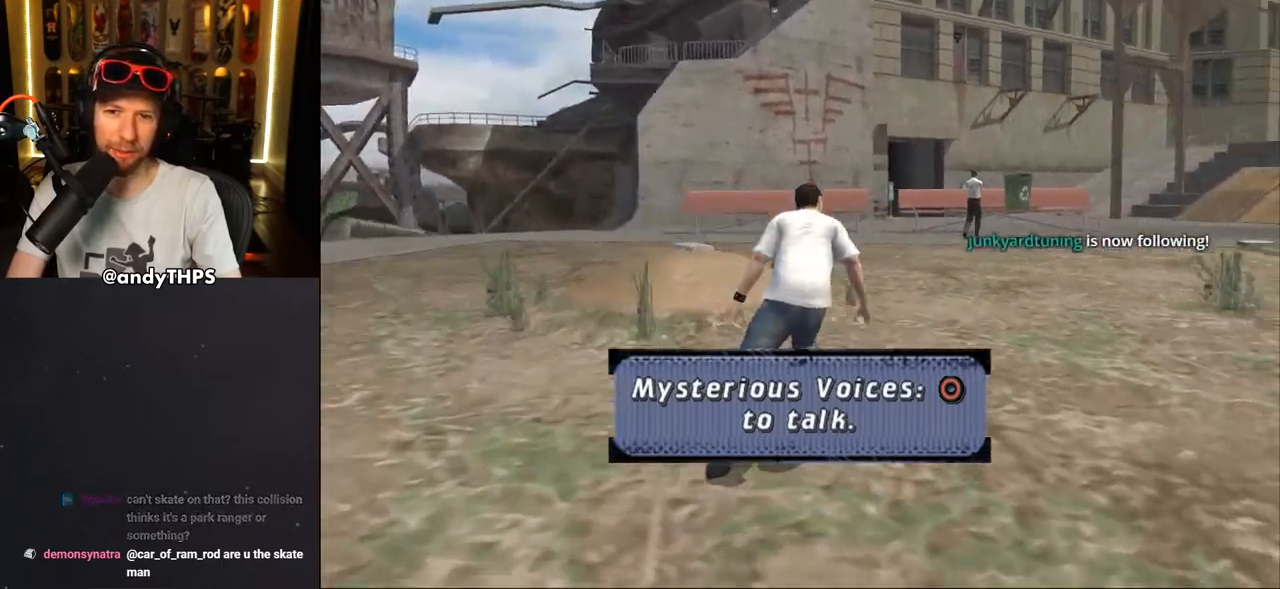
Gameplay with a controller (PlayStation layout); each line is a JSON object with the inputs held at the frame after it. "events" lists button and stick changes between this image and that frame as [ms after this image, input, new state], when the widget could be followed in between. Not read: START.
{"buttons": ["CROSS", "DPAD_UP"], "left_stick": "center", "right_stick": "center", "events": [[183, "DPAD_UP", "down"], [200, "DPAD_LEFT", "down"], [400, "DPAD_LEFT", "up"], [400, "DPAD_UP", "up"], [500, "DPAD_UP", "down"]]}
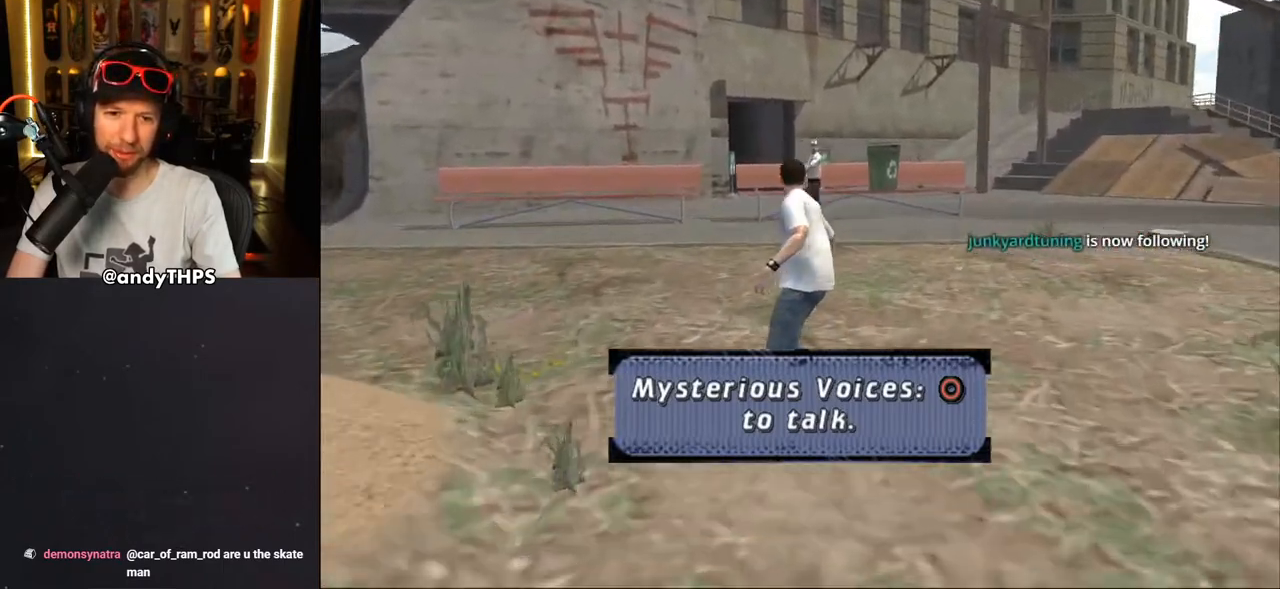
{"buttons": ["CROSS", "DPAD_UP"], "left_stick": "center", "right_stick": "center", "events": [[83, "DPAD_UP", "up"], [183, "DPAD_UP", "down"], [267, "DPAD_UP", "up"], [333, "DPAD_UP", "down"], [433, "DPAD_UP", "up"], [500, "DPAD_UP", "down"]]}
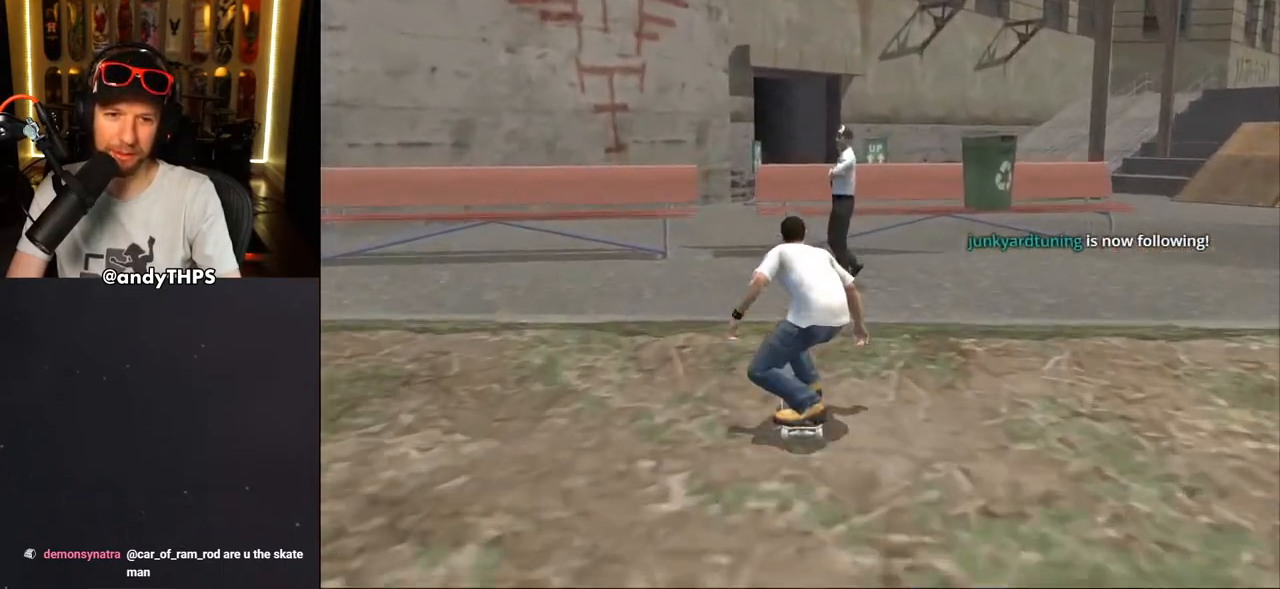
{"buttons": ["CROSS", "DPAD_UP"], "left_stick": "center", "right_stick": "center", "events": [[50, "DPAD_UP", "up"], [133, "DPAD_UP", "down"], [183, "CROSS", "up"], [267, "CROSS", "down"], [383, "DPAD_UP", "up"], [417, "DPAD_UP", "down"]]}
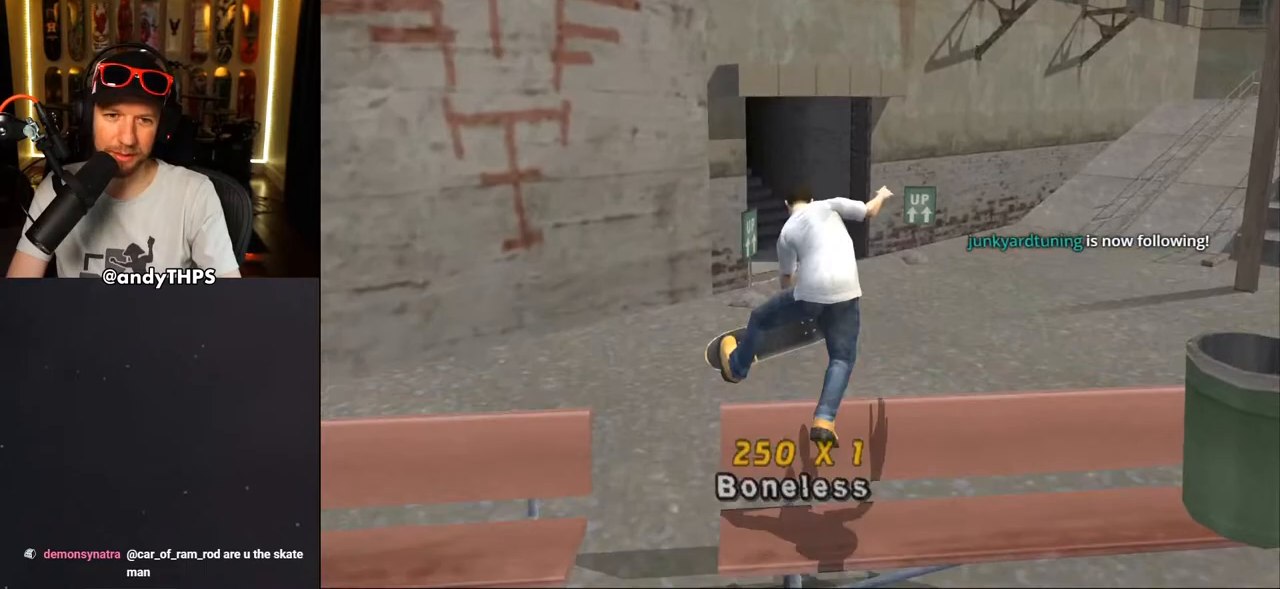
{"buttons": ["CROSS"], "left_stick": "center", "right_stick": "center", "events": [[17, "DPAD_UP", "up"]]}
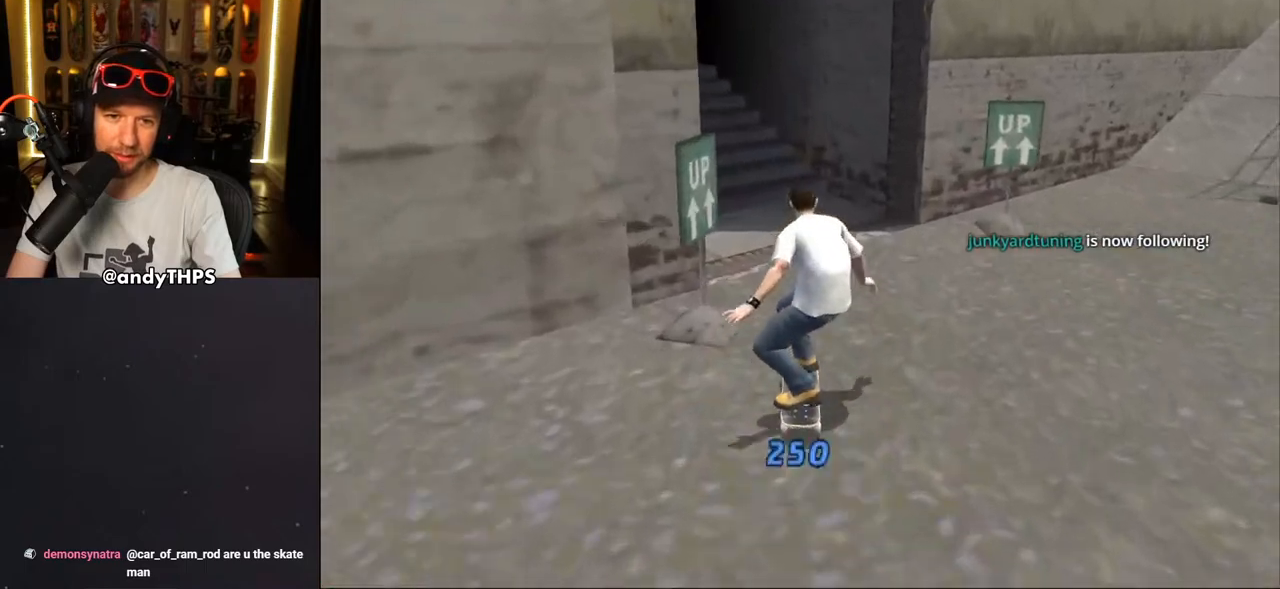
{"buttons": ["CROSS"], "left_stick": "center", "right_stick": "center", "events": [[100, "DPAD_LEFT", "down"], [300, "DPAD_LEFT", "up"]]}
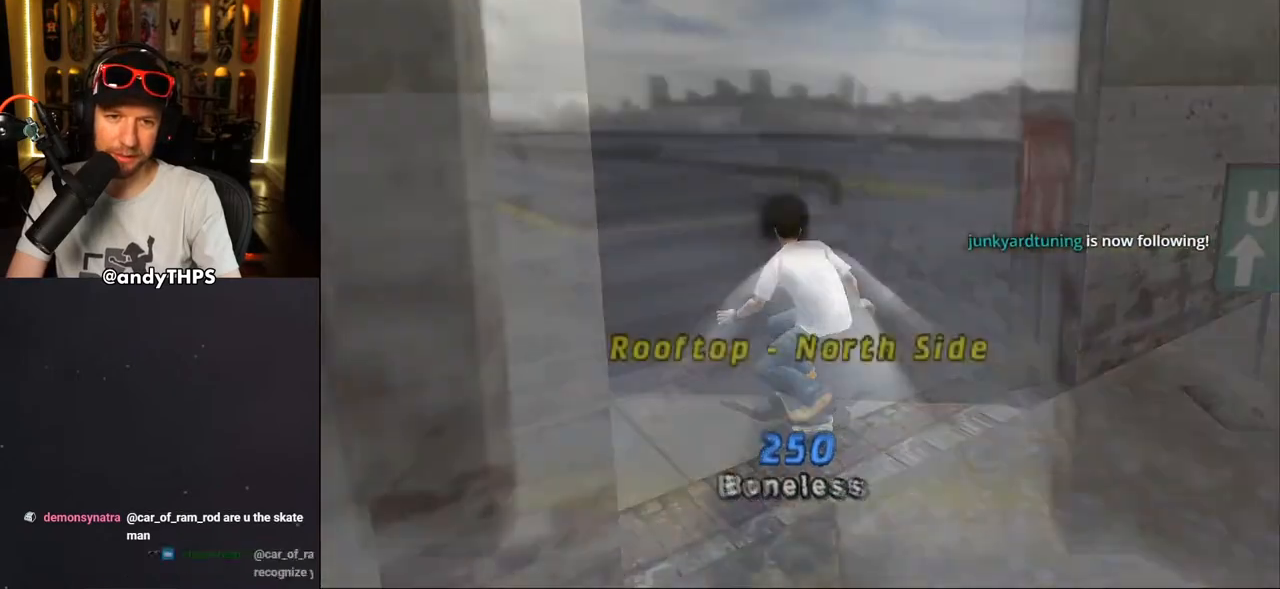
{"buttons": ["CROSS", "DPAD_RIGHT"], "left_stick": "center", "right_stick": "center", "events": [[150, "DPAD_RIGHT", "down"], [317, "DPAD_RIGHT", "up"], [467, "DPAD_RIGHT", "down"]]}
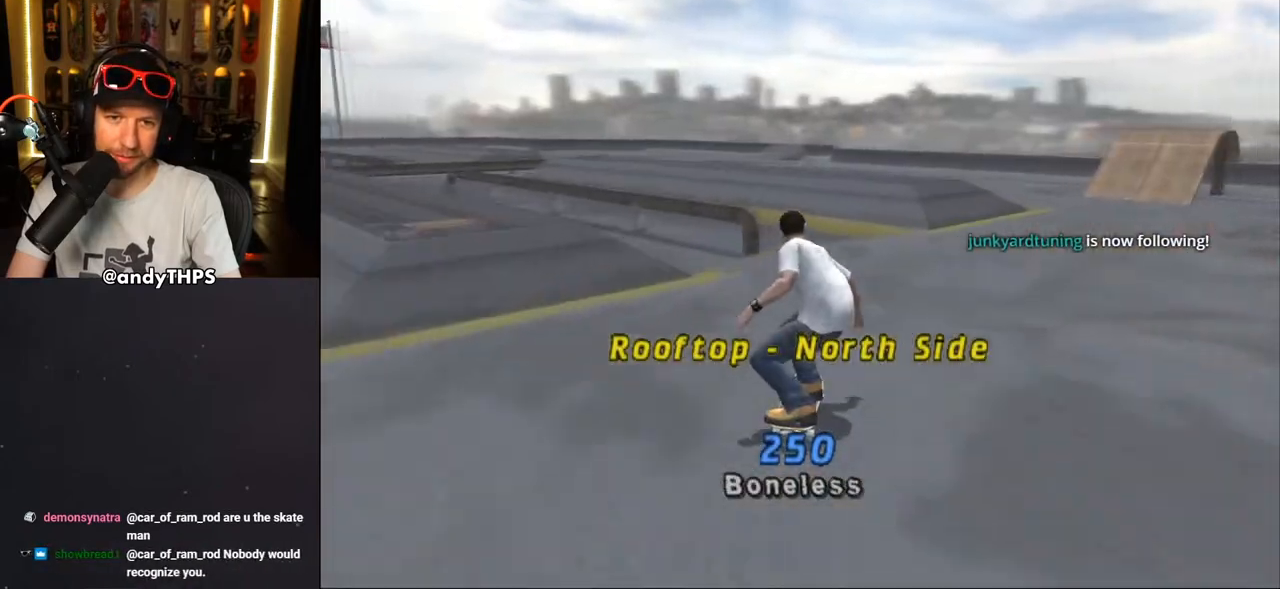
{"buttons": ["CROSS", "DPAD_DOWN", "DPAD_LEFT"], "left_stick": "center", "right_stick": "center", "events": [[117, "DPAD_RIGHT", "up"], [383, "DPAD_LEFT", "down"], [400, "DPAD_DOWN", "down"]]}
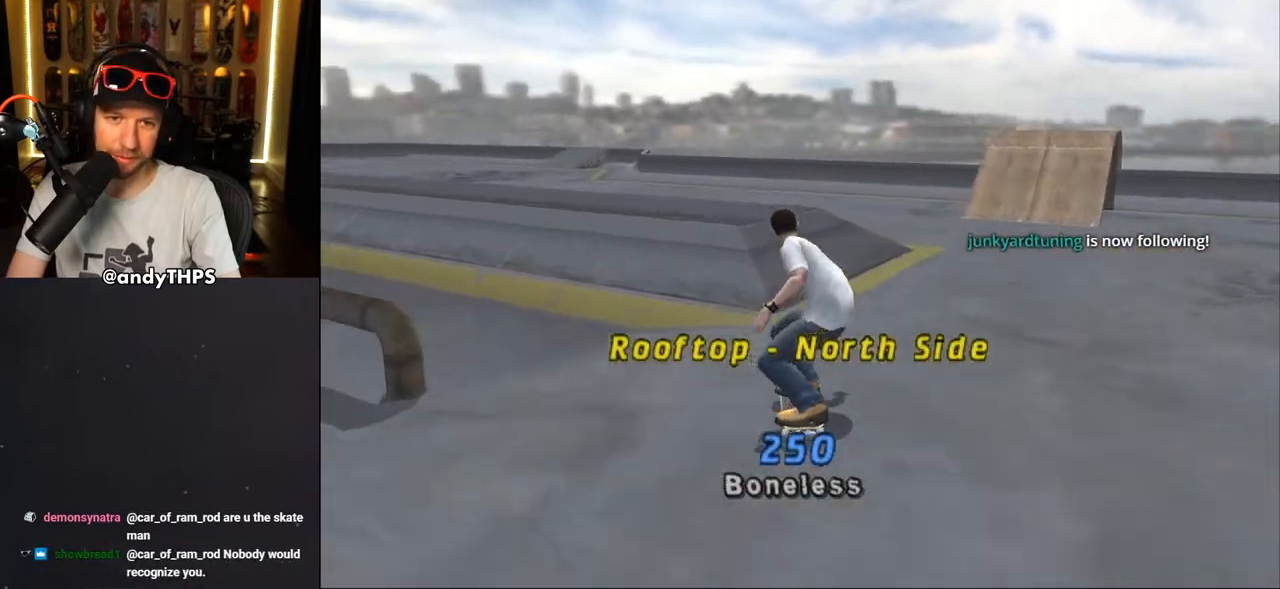
{"buttons": ["TRIANGLE", "DPAD_UP"], "left_stick": "center", "right_stick": "center", "events": [[33, "DPAD_DOWN", "up"], [83, "DPAD_LEFT", "up"], [183, "DPAD_LEFT", "down"], [183, "DPAD_UP", "down"], [317, "CROSS", "up"], [317, "TRIANGLE", "down"], [500, "DPAD_LEFT", "up"]]}
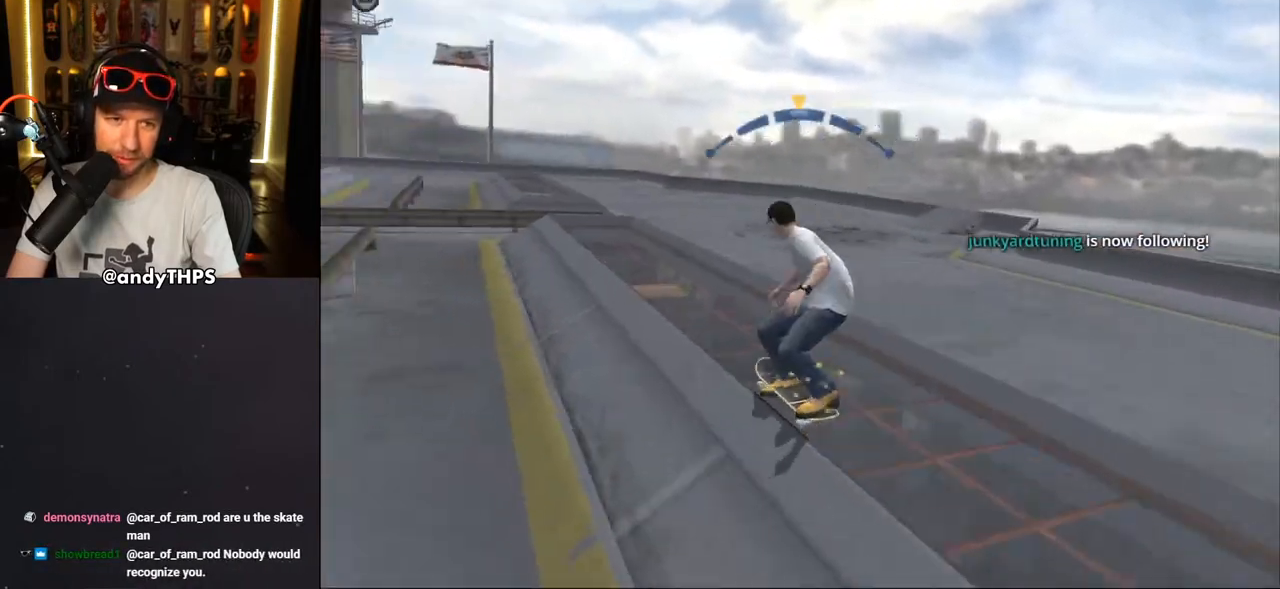
{"buttons": ["CROSS"], "left_stick": "center", "right_stick": "center", "events": [[17, "DPAD_UP", "up"], [83, "TRIANGLE", "up"], [100, "CROSS", "down"], [250, "DPAD_RIGHT", "down"], [333, "DPAD_RIGHT", "up"], [450, "DPAD_LEFT", "down"], [483, "DPAD_LEFT", "up"]]}
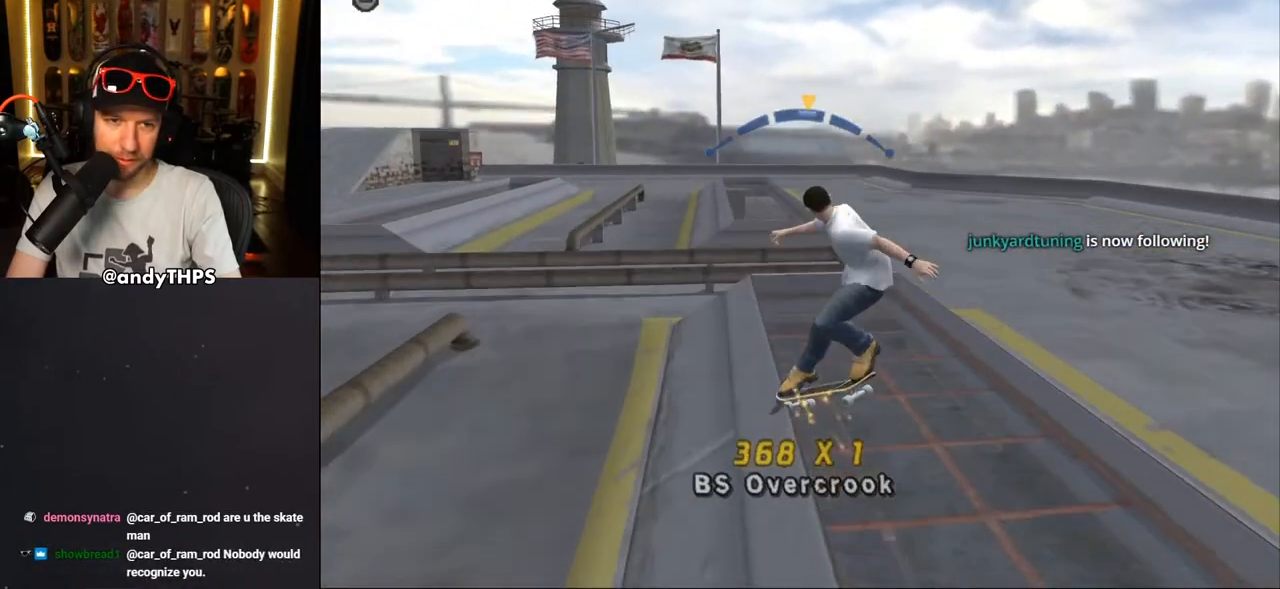
{"buttons": ["R1", "DPAD_DOWN"], "left_stick": "center", "right_stick": "center", "events": [[183, "CROSS", "up"], [183, "R1", "down"], [183, "SQUARE", "down"], [200, "DPAD_DOWN", "down"], [200, "DPAD_LEFT", "down"], [250, "SQUARE", "up"], [317, "DPAD_DOWN", "up"], [317, "DPAD_LEFT", "up"], [317, "SQUARE", "down"], [450, "DPAD_DOWN", "down"], [467, "SQUARE", "up"]]}
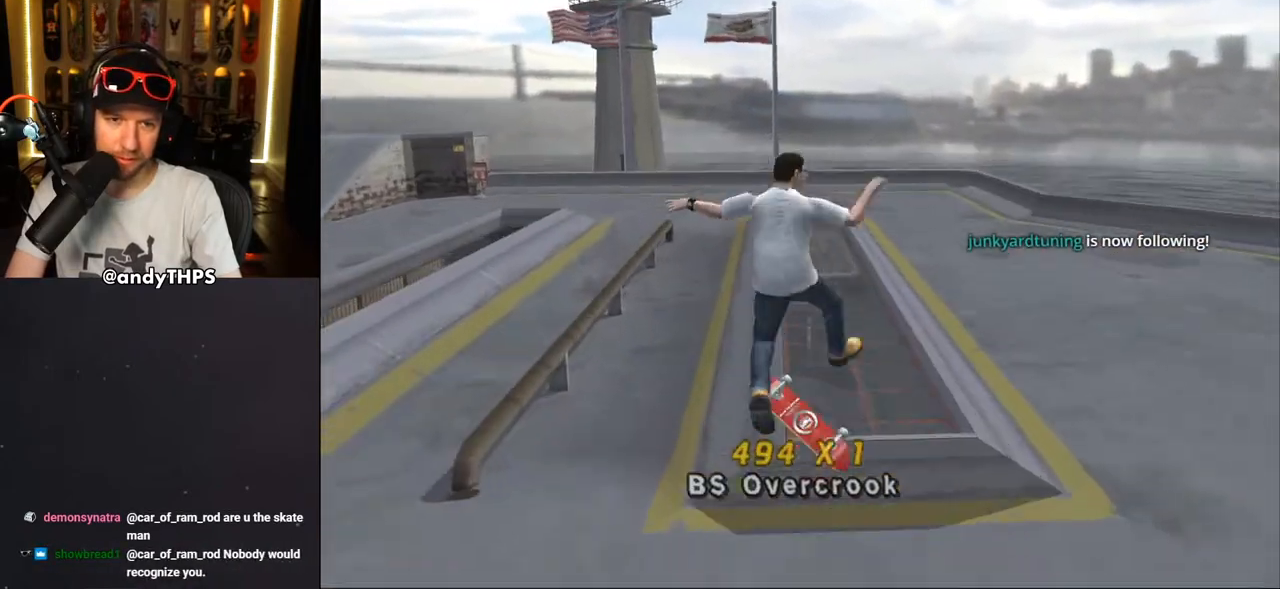
{"buttons": ["CROSS", "DPAD_LEFT"], "left_stick": "center", "right_stick": "center", "events": [[33, "DPAD_DOWN", "up"], [83, "DPAD_DOWN", "down"], [150, "TRIANGLE", "down"], [317, "DPAD_DOWN", "up"], [433, "CROSS", "down"], [433, "TRIANGLE", "up"], [467, "R1", "up"], [500, "DPAD_LEFT", "down"]]}
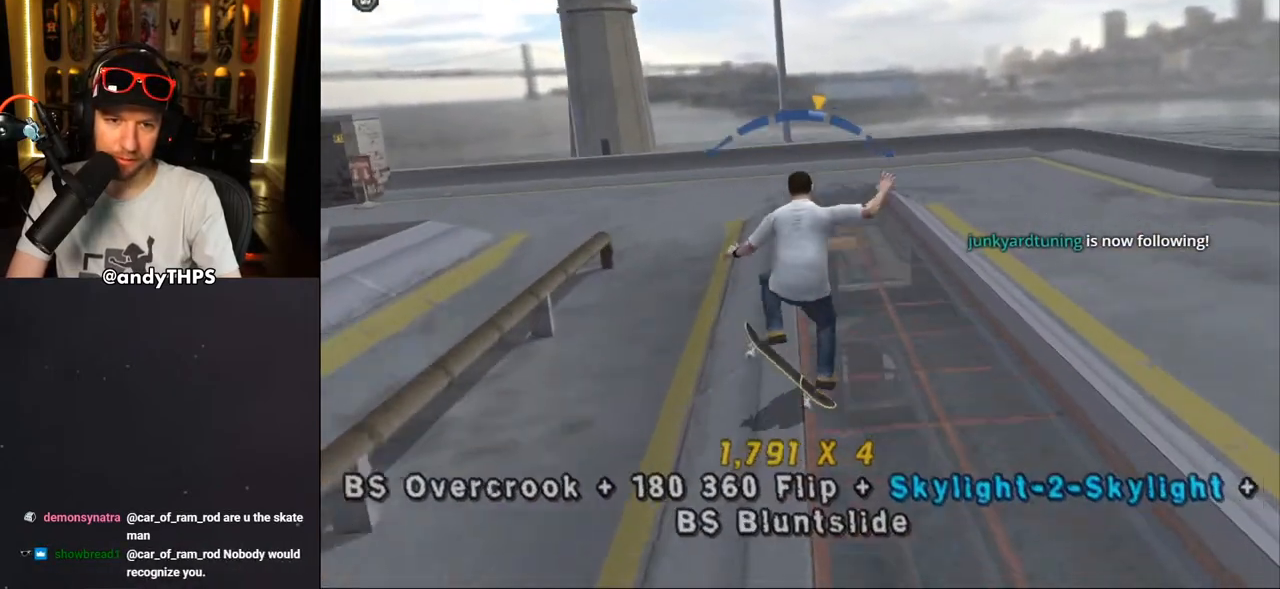
{"buttons": ["CROSS", "L1"], "left_stick": "center", "right_stick": "center", "events": [[67, "DPAD_UP", "down"], [83, "L1", "down"], [83, "SQUARE", "down"], [117, "CROSS", "up"], [300, "CROSS", "down"], [300, "SQUARE", "up"], [417, "DPAD_UP", "up"], [483, "DPAD_LEFT", "up"]]}
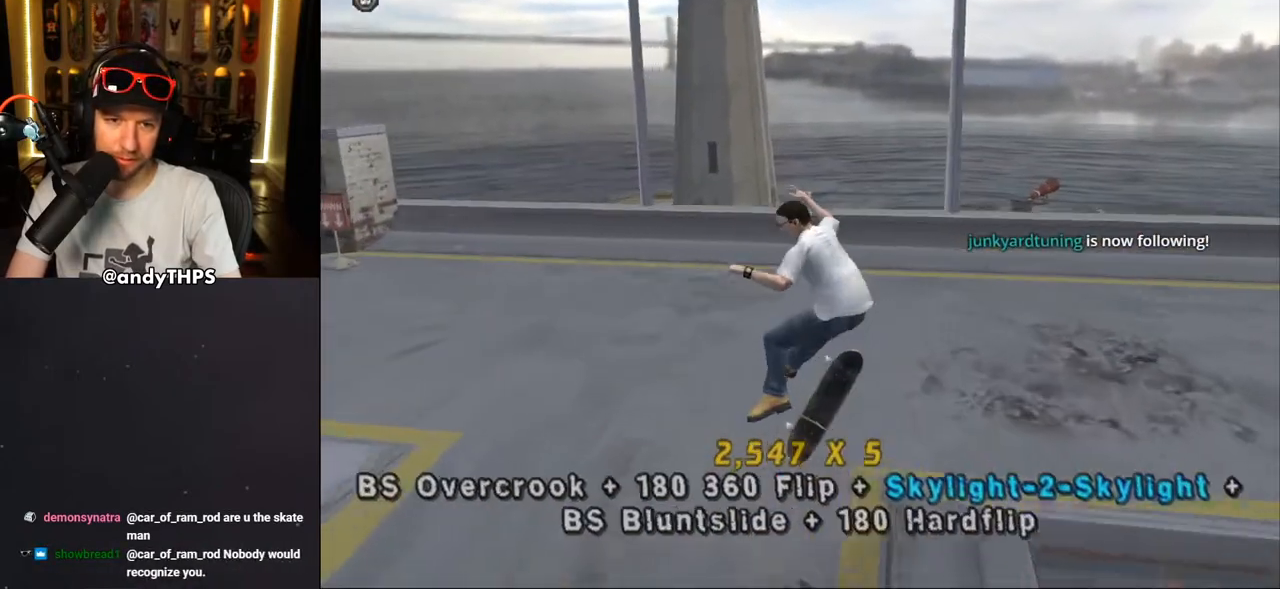
{"buttons": ["CROSS"], "left_stick": "center", "right_stick": "center", "events": [[83, "L1", "up"], [233, "DPAD_UP", "down"], [300, "DPAD_UP", "up"], [383, "DPAD_UP", "down"], [467, "DPAD_UP", "up"]]}
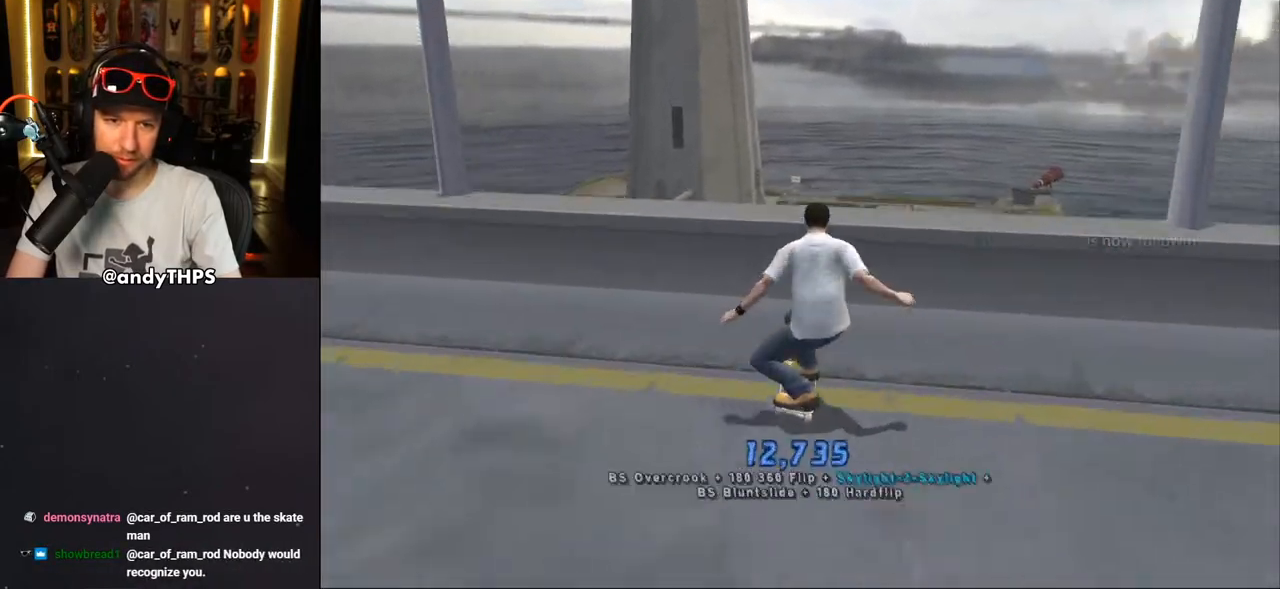
{"buttons": ["CIRCLE", "R1", "DPAD_RIGHT"], "left_stick": "center", "right_stick": "center", "events": [[83, "CROSS", "up"], [133, "DPAD_RIGHT", "down"], [150, "R1", "down"], [167, "CIRCLE", "down"], [250, "CIRCLE", "up"], [300, "CIRCLE", "down"]]}
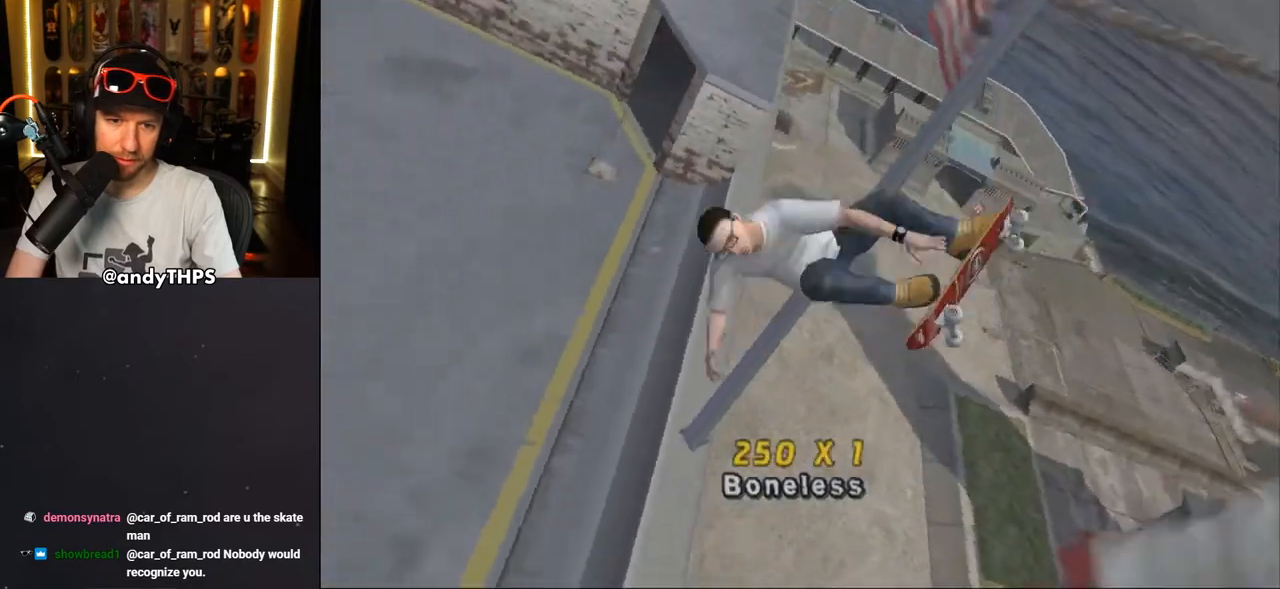
{"buttons": ["CIRCLE"], "left_stick": "center", "right_stick": "center", "events": [[50, "DPAD_RIGHT", "up"], [117, "R1", "up"]]}
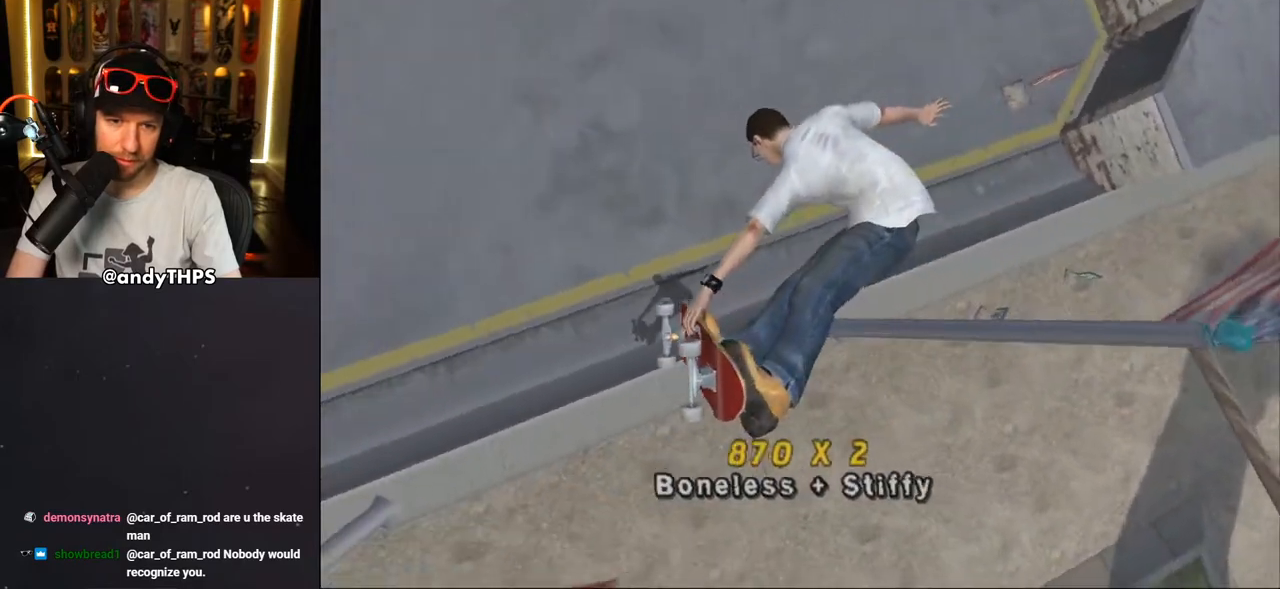
{"buttons": ["CROSS"], "left_stick": "center", "right_stick": "center", "events": [[167, "CIRCLE", "up"], [283, "R1", "down"], [300, "CROSS", "down"], [317, "R1", "up"]]}
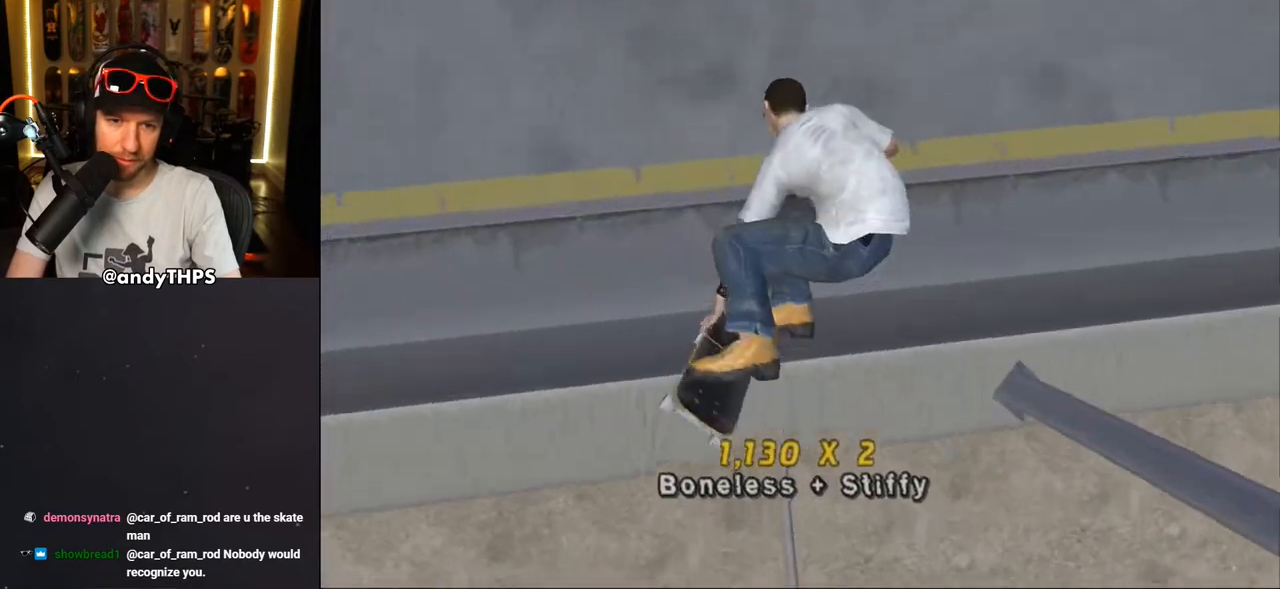
{"buttons": ["CROSS"], "left_stick": "center", "right_stick": "center", "events": [[300, "DPAD_LEFT", "down"], [433, "DPAD_LEFT", "up"]]}
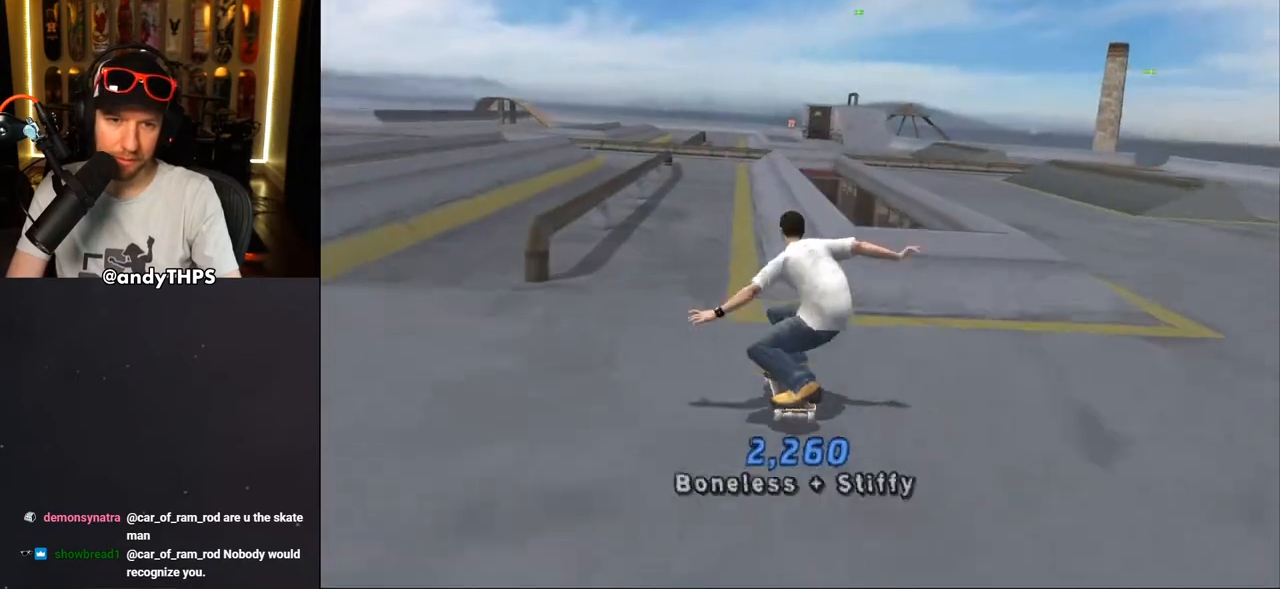
{"buttons": ["TRIANGLE", "DPAD_UP"], "left_stick": "center", "right_stick": "center", "events": [[133, "DPAD_LEFT", "down"], [433, "CROSS", "up"], [433, "TRIANGLE", "down"], [483, "DPAD_LEFT", "up"], [483, "DPAD_UP", "down"]]}
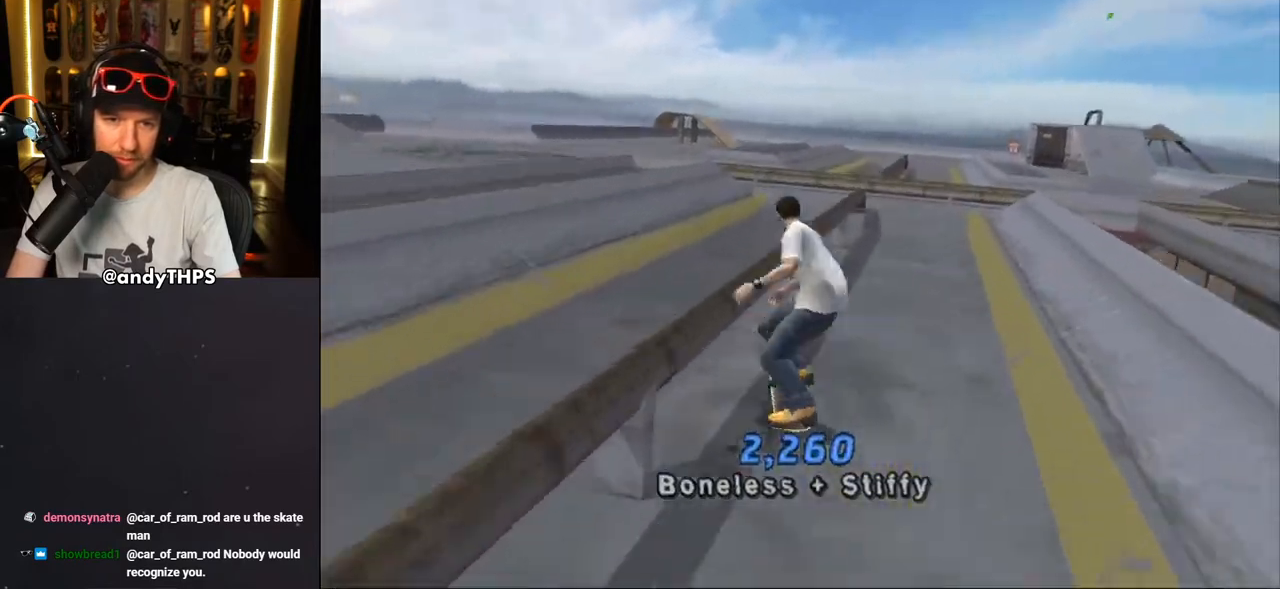
{"buttons": ["DPAD_UP"], "left_stick": "center", "right_stick": "center", "events": [[100, "DPAD_UP", "up"], [217, "CROSS", "down"], [217, "TRIANGLE", "up"], [433, "CROSS", "up"], [500, "DPAD_UP", "down"]]}
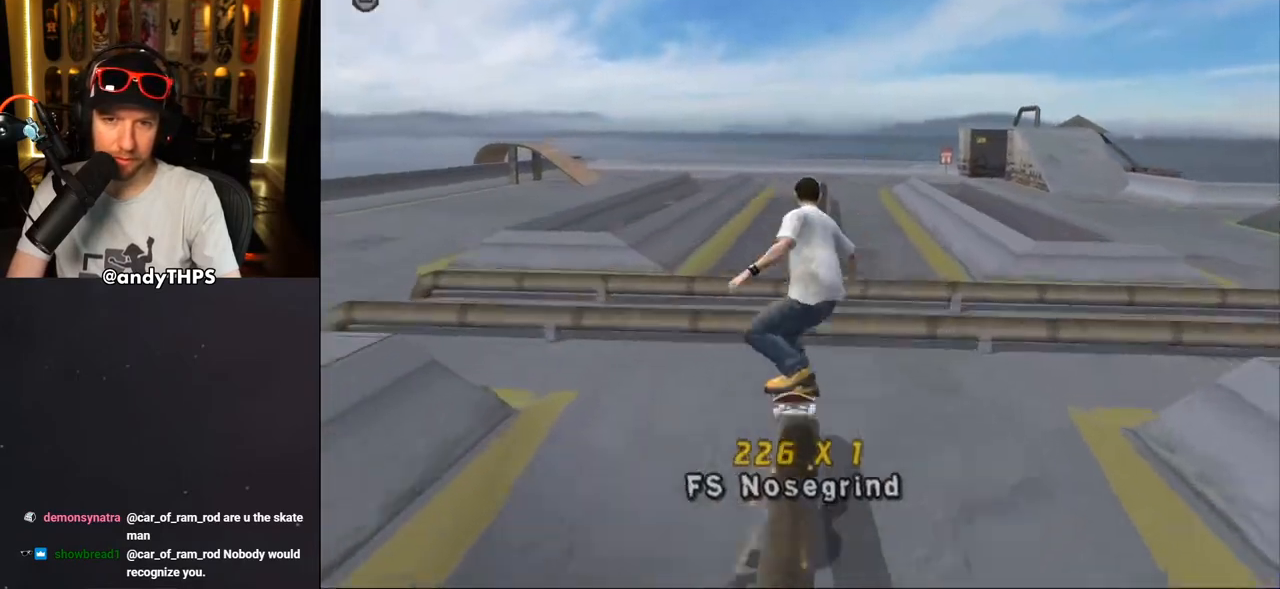
{"buttons": ["TRIANGLE"], "left_stick": "center", "right_stick": "center", "events": [[100, "DPAD_UP", "up"], [167, "DPAD_UP", "down"], [283, "DPAD_UP", "up"], [283, "TRIANGLE", "down"]]}
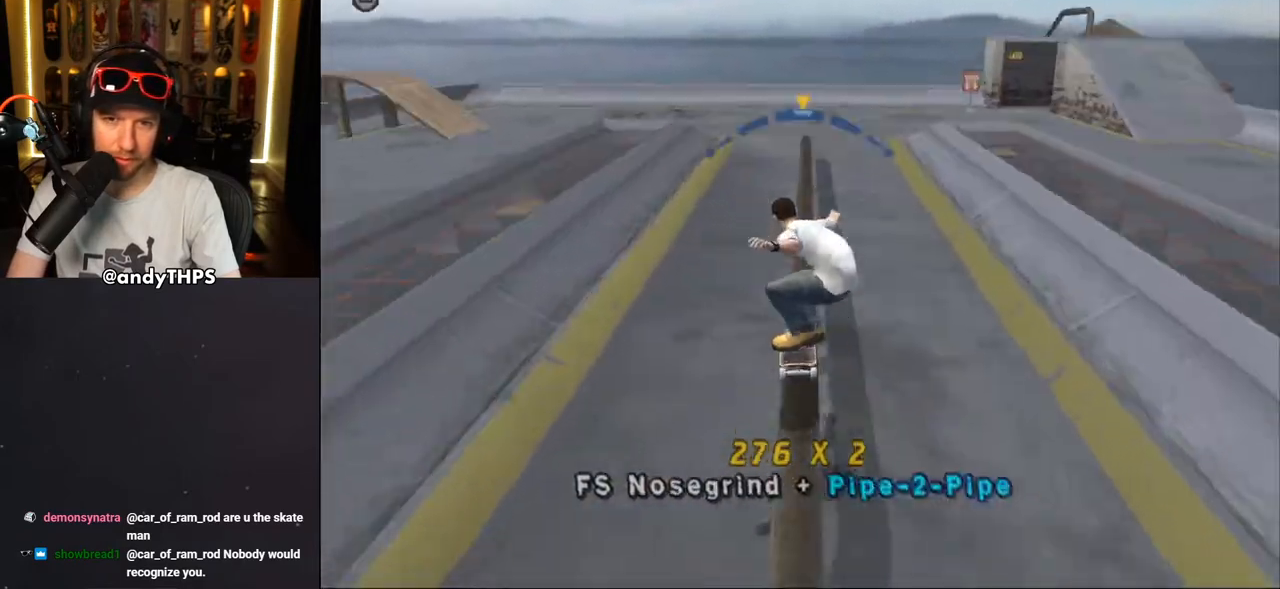
{"buttons": [], "left_stick": "center", "right_stick": "center", "events": [[17, "DPAD_LEFT", "down"], [50, "DPAD_UP", "down"], [50, "TRIANGLE", "up"], [67, "CROSS", "down"], [150, "CROSS", "up"], [217, "DPAD_UP", "up"], [233, "CROSS", "down"], [233, "DPAD_LEFT", "up"], [383, "CROSS", "up"]]}
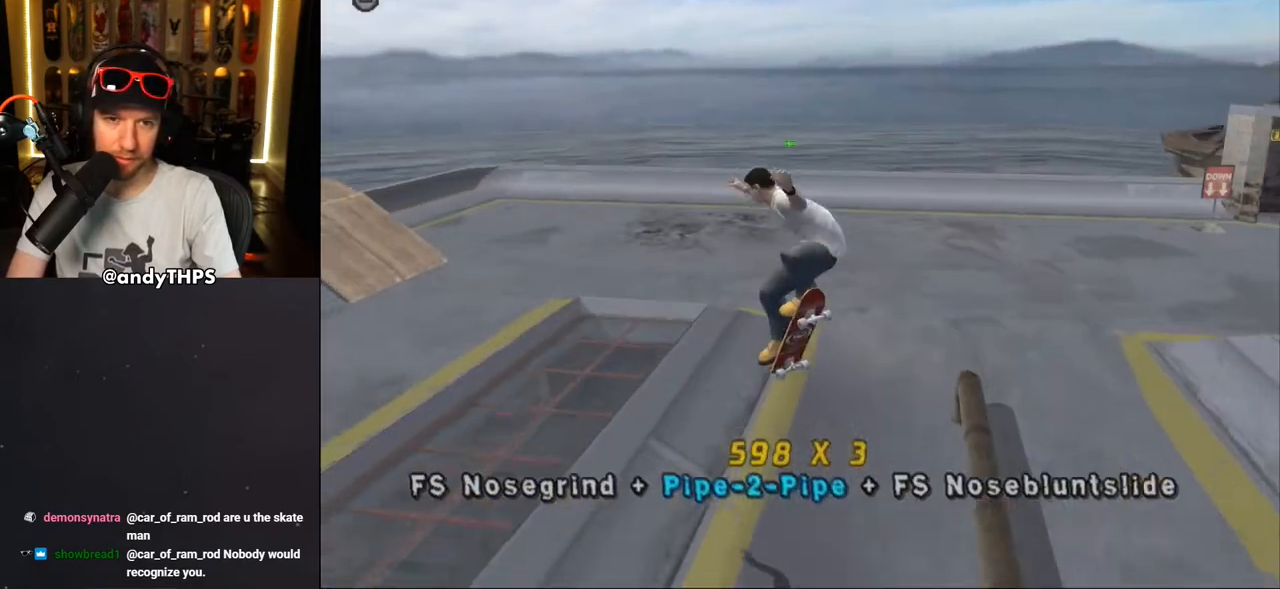
{"buttons": ["CROSS", "DPAD_DOWN", "DPAD_LEFT"], "left_stick": "center", "right_stick": "center", "events": [[17, "CROSS", "down"], [33, "R1", "down"], [133, "R1", "up"], [317, "DPAD_LEFT", "down"], [333, "DPAD_DOWN", "down"]]}
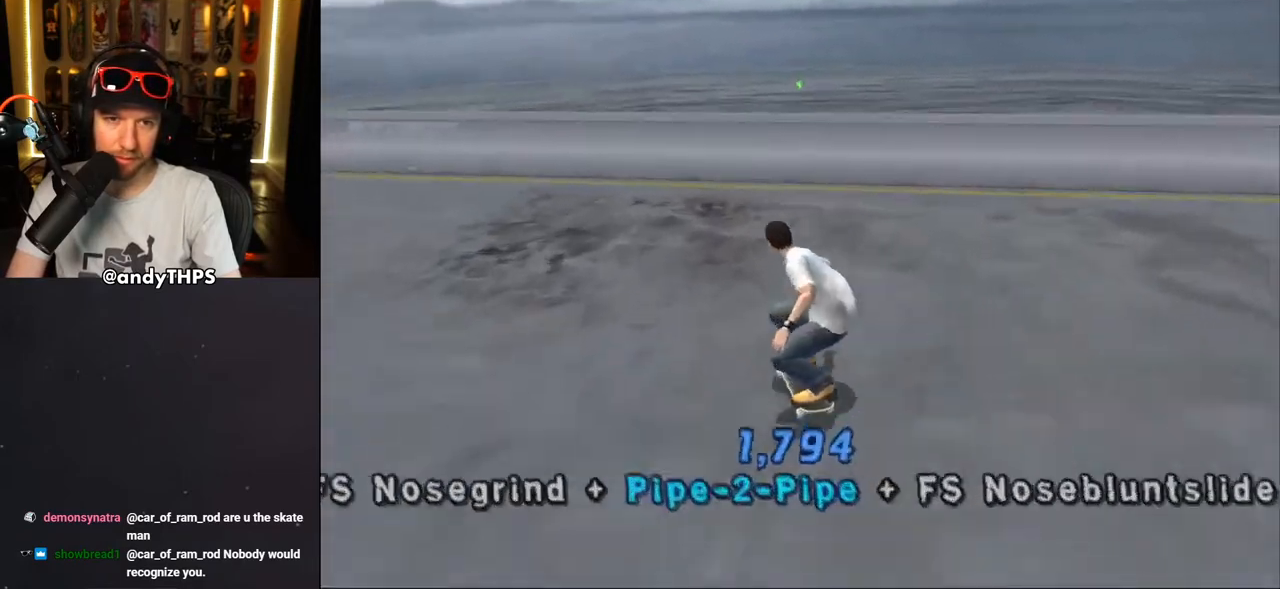
{"buttons": ["CROSS", "DPAD_DOWN", "DPAD_LEFT"], "left_stick": "center", "right_stick": "center", "events": []}
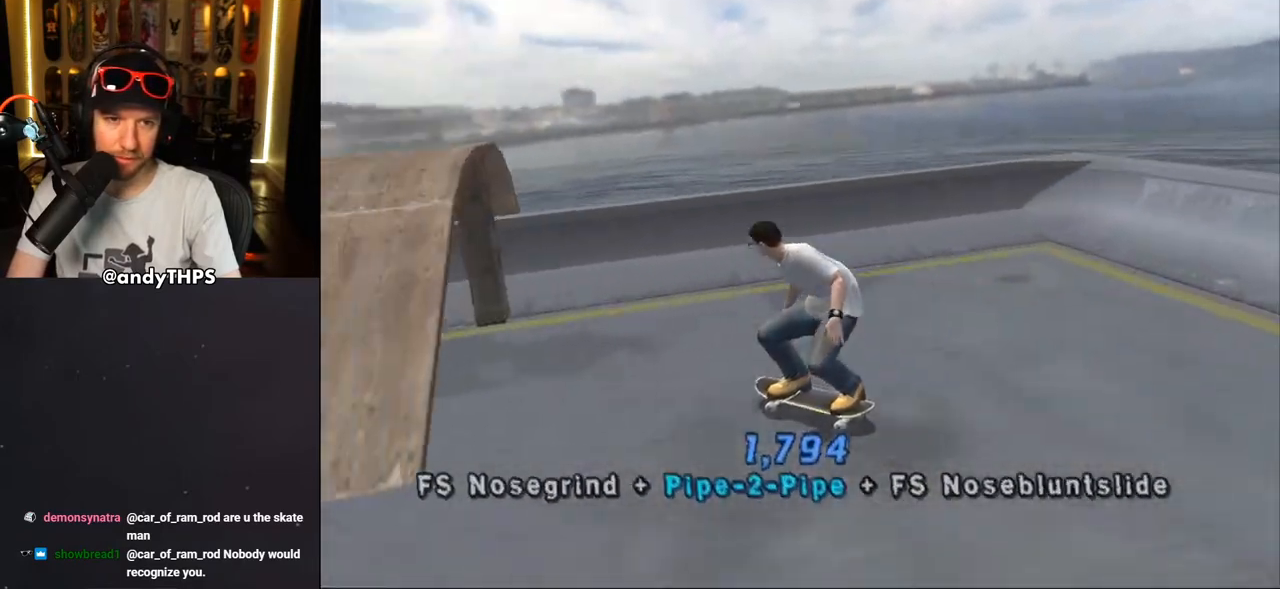
{"buttons": ["CROSS", "DPAD_DOWN"], "left_stick": "center", "right_stick": "center", "events": [[233, "DPAD_DOWN", "up"], [233, "DPAD_LEFT", "up"], [283, "DPAD_LEFT", "down"], [333, "DPAD_LEFT", "up"], [400, "DPAD_DOWN", "down"]]}
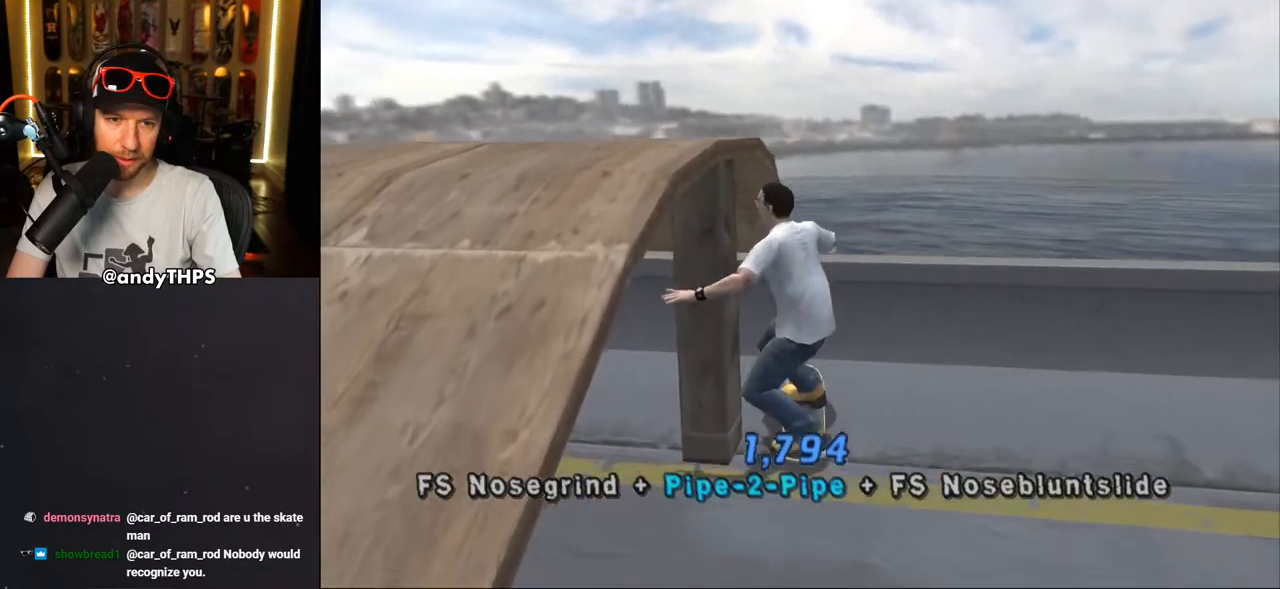
{"buttons": ["CROSS", "DPAD_DOWN", "DPAD_LEFT"], "left_stick": "center", "right_stick": "center", "events": [[317, "DPAD_LEFT", "down"], [333, "CROSS", "up"], [433, "CROSS", "down"]]}
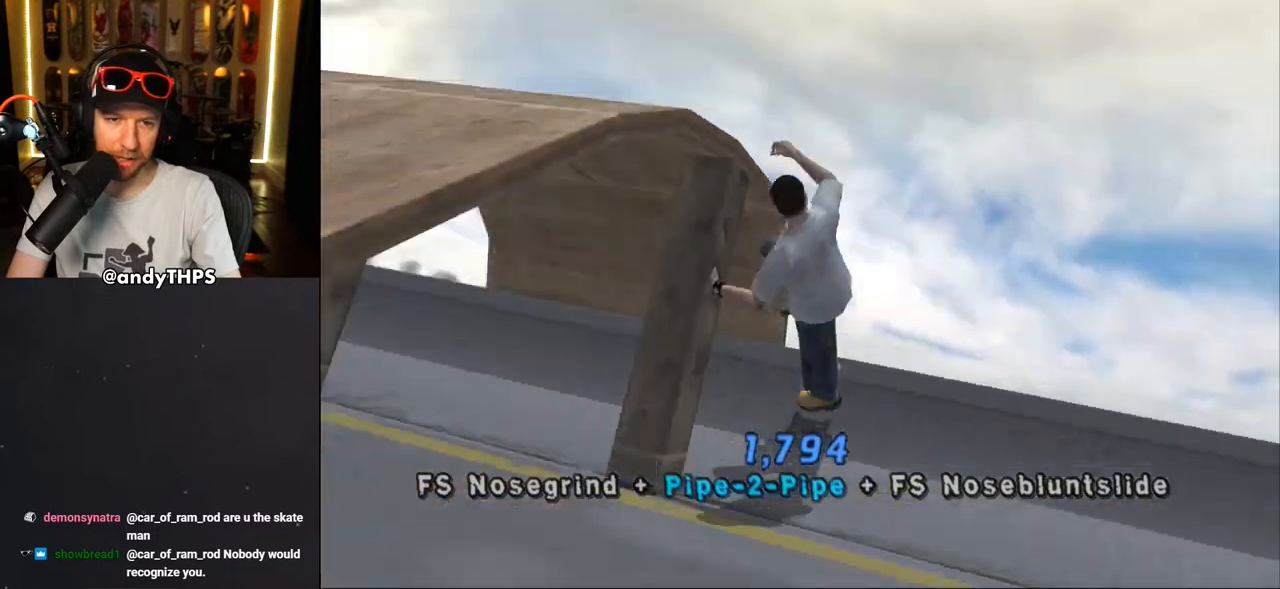
{"buttons": ["CROSS", "DPAD_DOWN", "DPAD_LEFT"], "left_stick": "center", "right_stick": "center", "events": []}
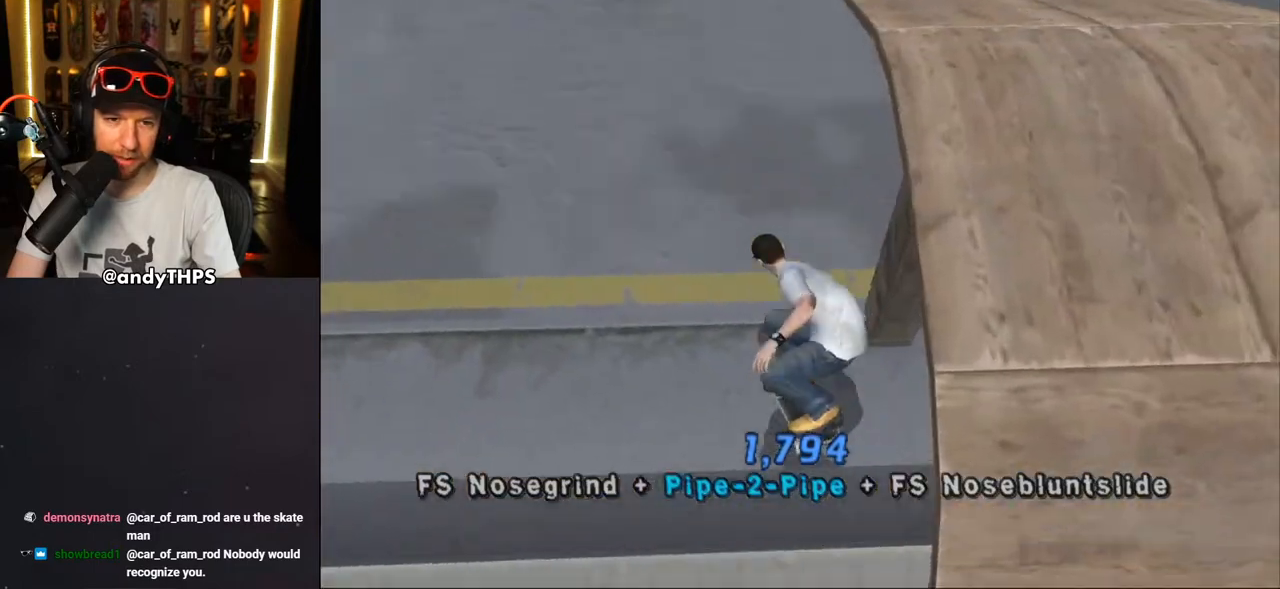
{"buttons": ["DPAD_UP"], "left_stick": "center", "right_stick": "center", "events": [[100, "CROSS", "up"], [117, "DPAD_LEFT", "up"], [150, "DPAD_RIGHT", "down"], [250, "DPAD_DOWN", "up"], [283, "DPAD_RIGHT", "up"], [483, "DPAD_UP", "down"]]}
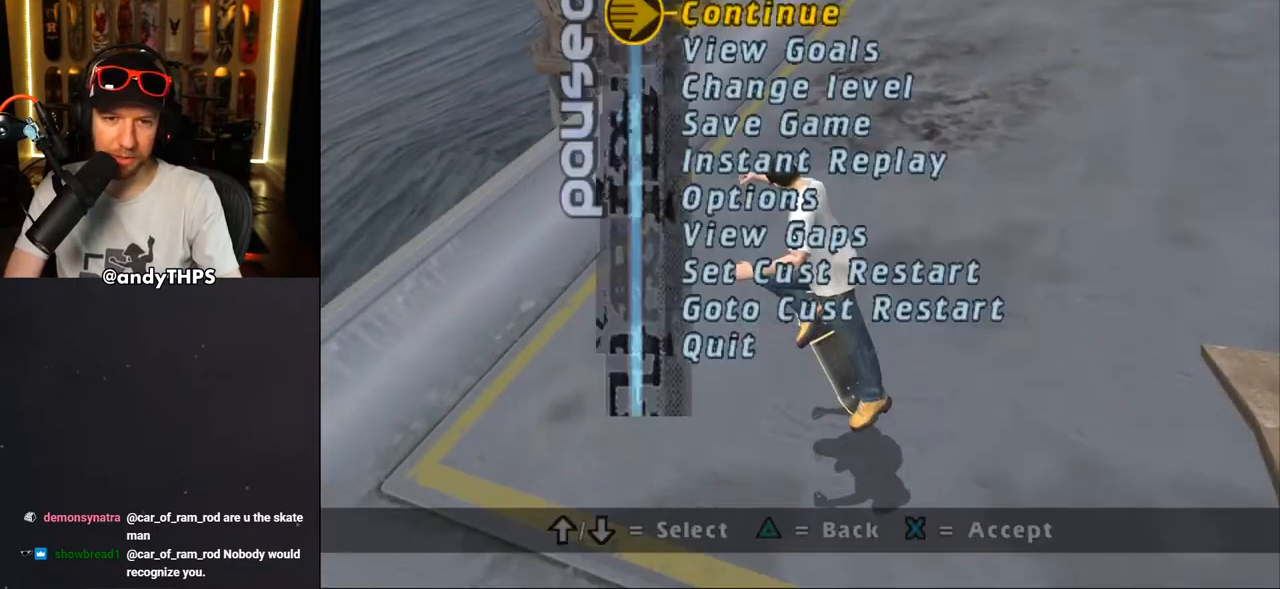
{"buttons": [], "left_stick": "center", "right_stick": "center", "events": [[100, "DPAD_UP", "up"], [167, "DPAD_UP", "down"], [250, "DPAD_UP", "up"], [383, "DPAD_UP", "down"], [467, "DPAD_UP", "up"]]}
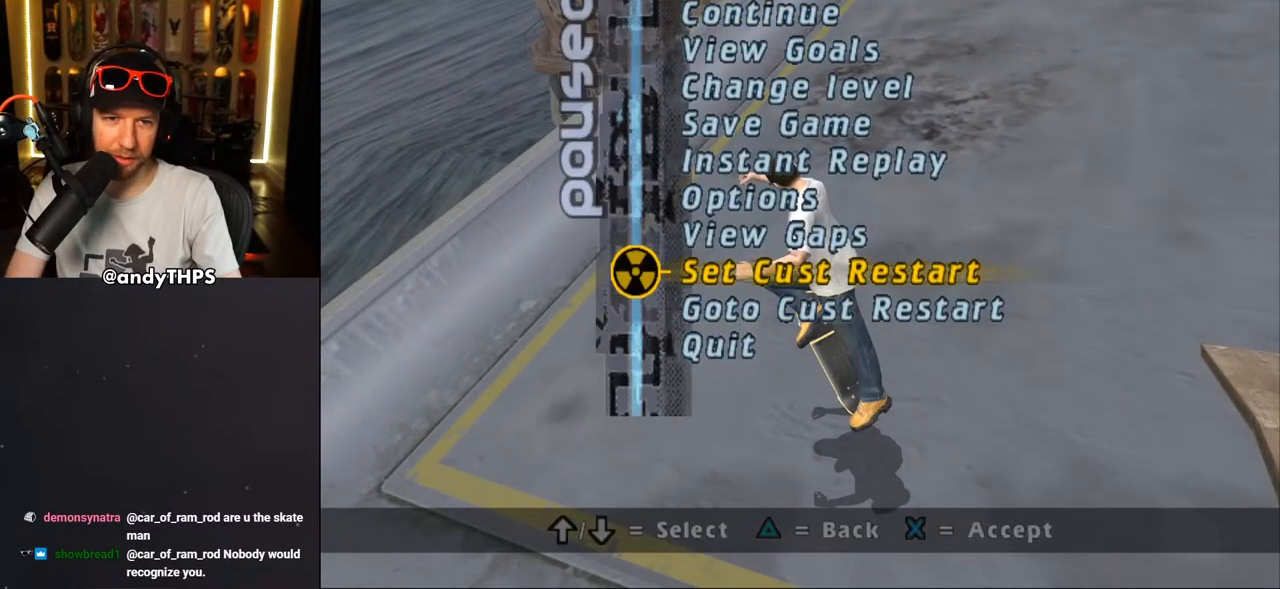
{"buttons": [], "left_stick": "center", "right_stick": "center", "events": [[33, "DPAD_UP", "down"], [133, "DPAD_UP", "up"], [250, "DPAD_UP", "down"], [350, "DPAD_UP", "up"]]}
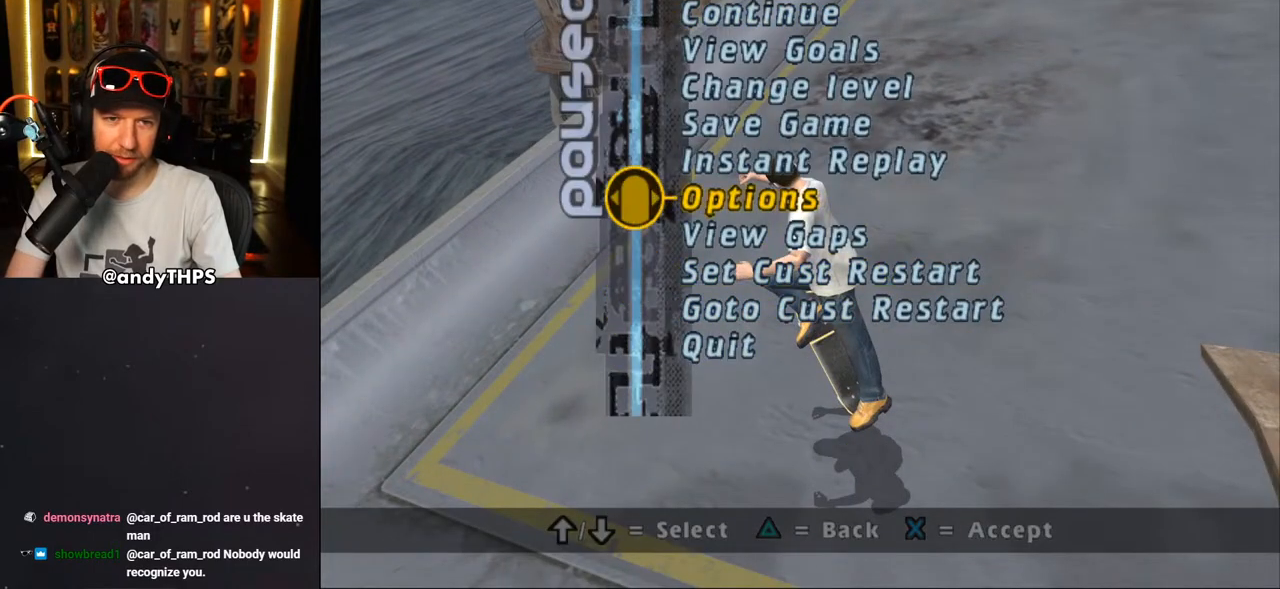
{"buttons": [], "left_stick": "center", "right_stick": "center", "events": [[83, "CROSS", "down"], [233, "CROSS", "up"]]}